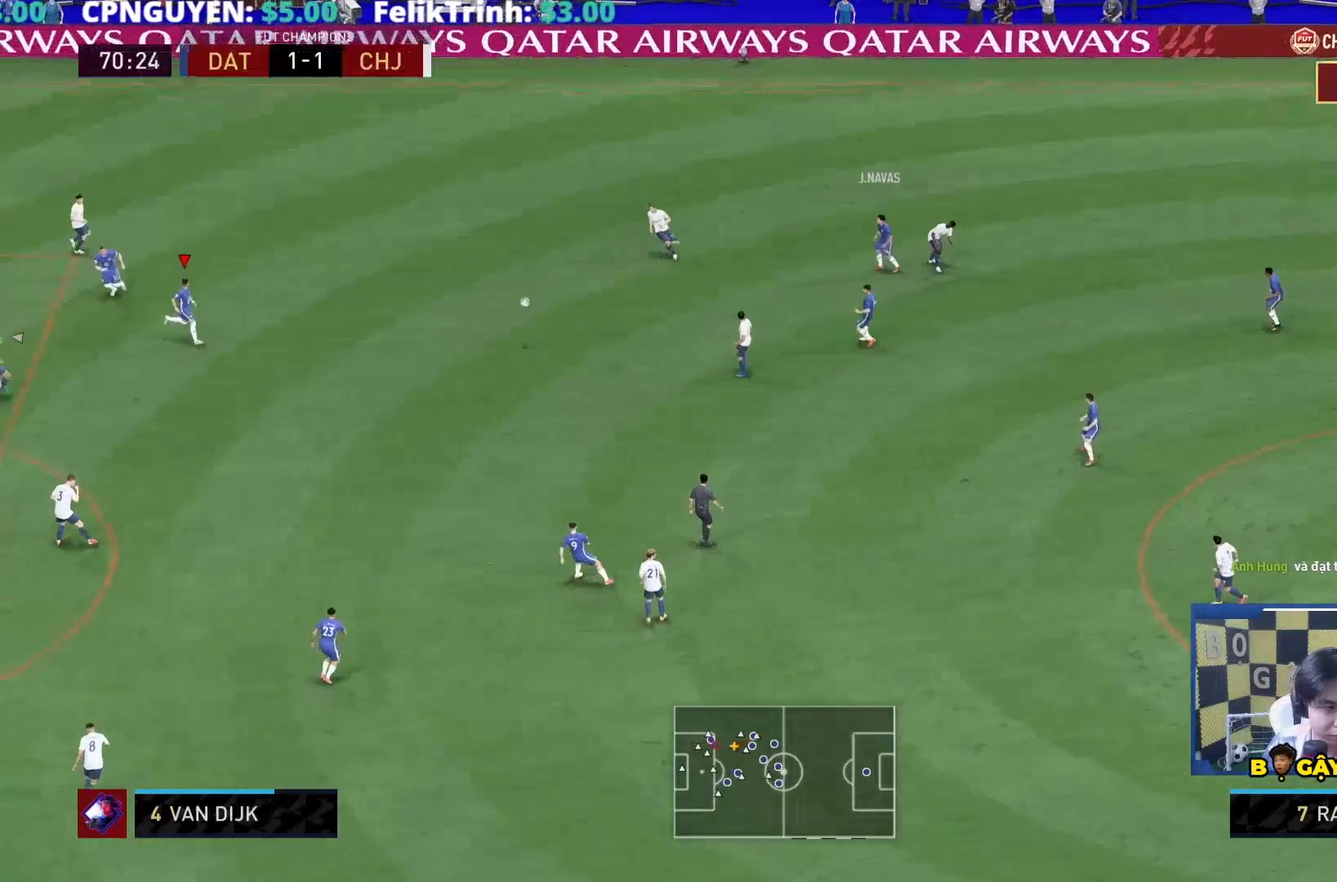
Gameplay with a controller (PlayStation layout); each line is a JSON object with the inputs held at the frame after it. "events" lists button and stick changes between this image and that frame as [ms after this image, input, new state], when the widget could be followed in between. Not read: L3 R3.
{"buttons": [], "left_stick": "down", "right_stick": "center", "events": [[50, "left_stick", "down-right"], [83, "R1", "up"], [300, "left_stick", "down"]]}
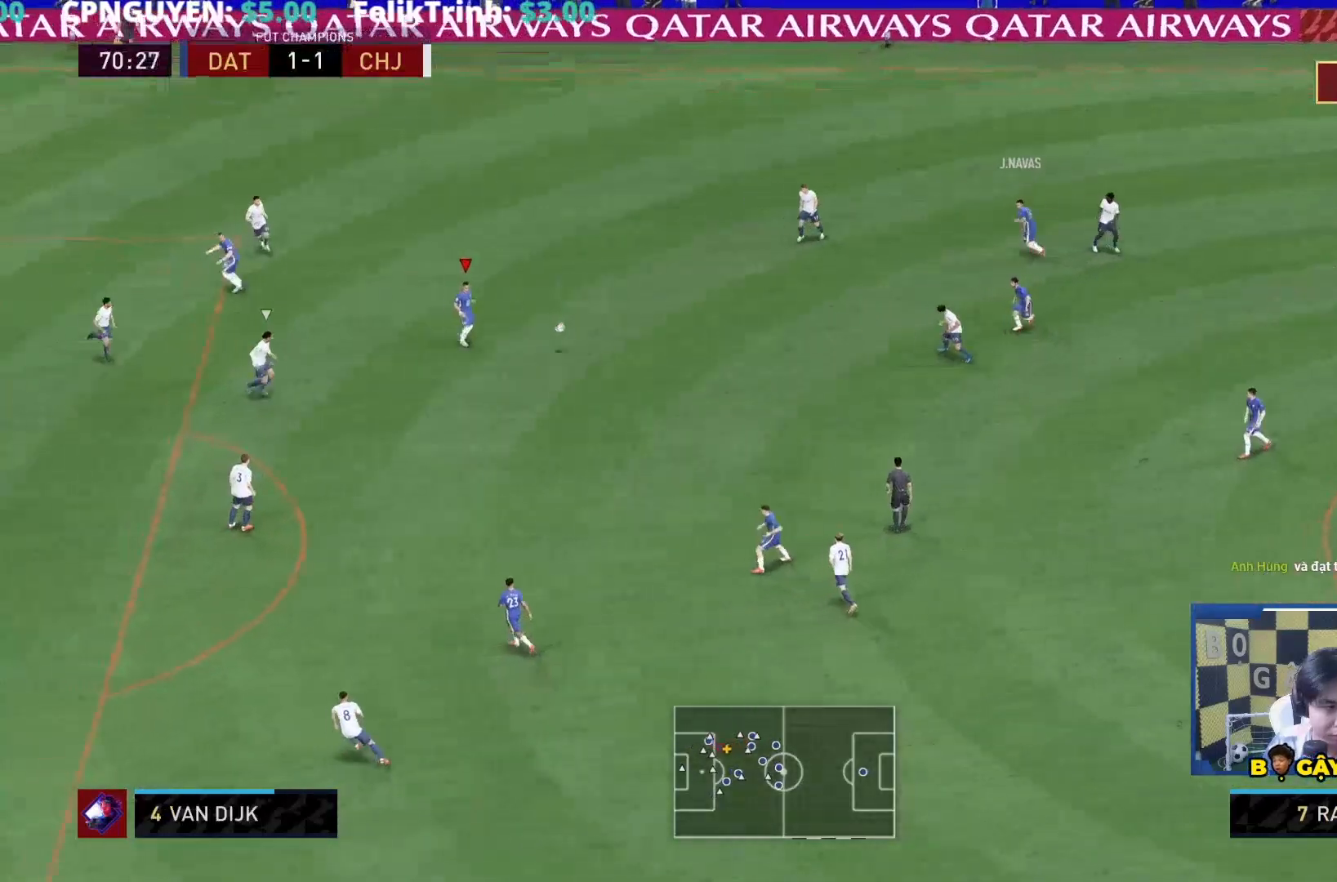
{"buttons": [], "left_stick": "down", "right_stick": "center", "events": [[317, "CROSS", "down"], [317, "L1", "down"], [400, "CROSS", "up"], [433, "L1", "up"]]}
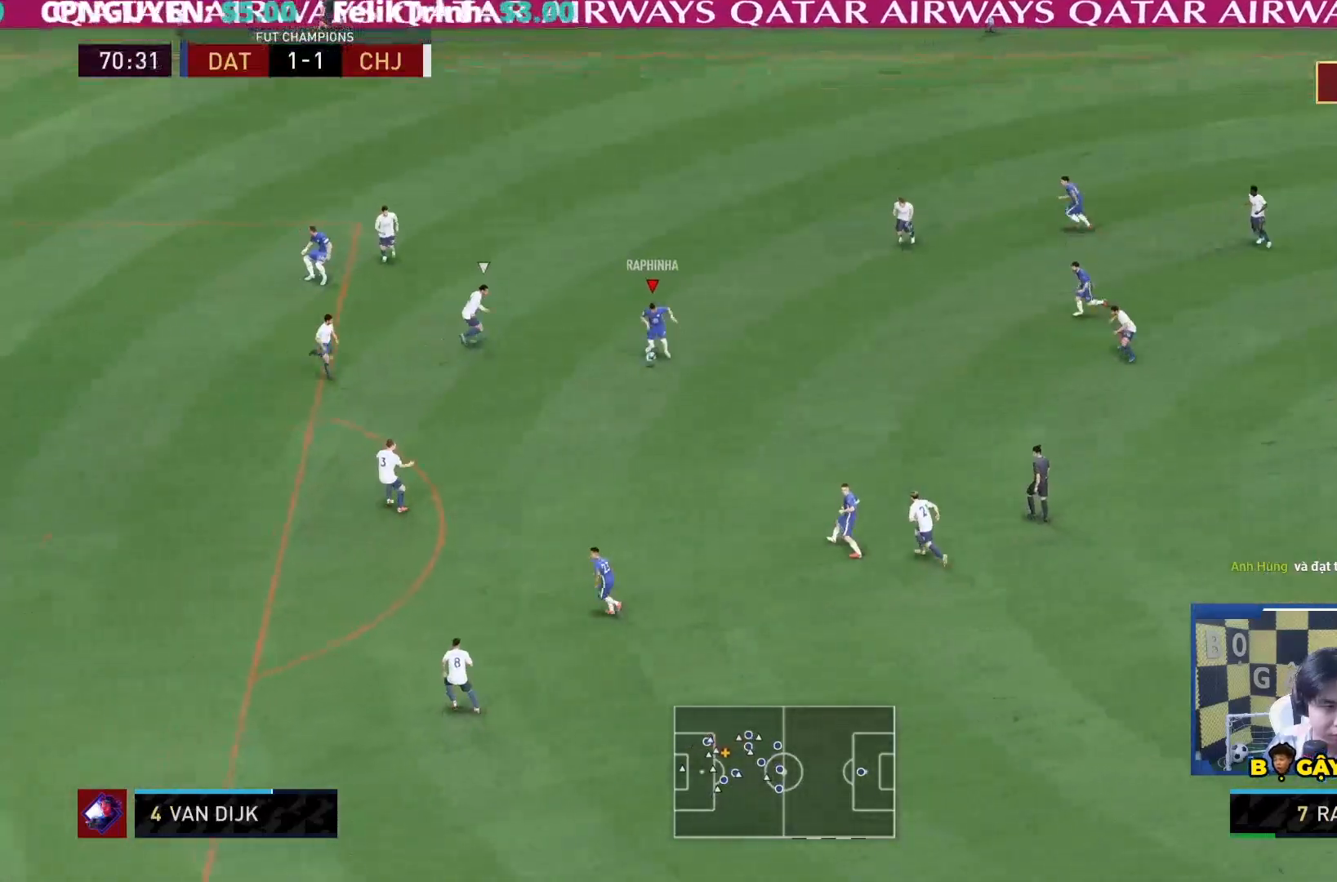
{"buttons": [], "left_stick": "down-left", "right_stick": "center", "events": [[83, "left_stick", "center"], [100, "R1", "down"], [200, "R1", "up"], [433, "left_stick", "down-left"]]}
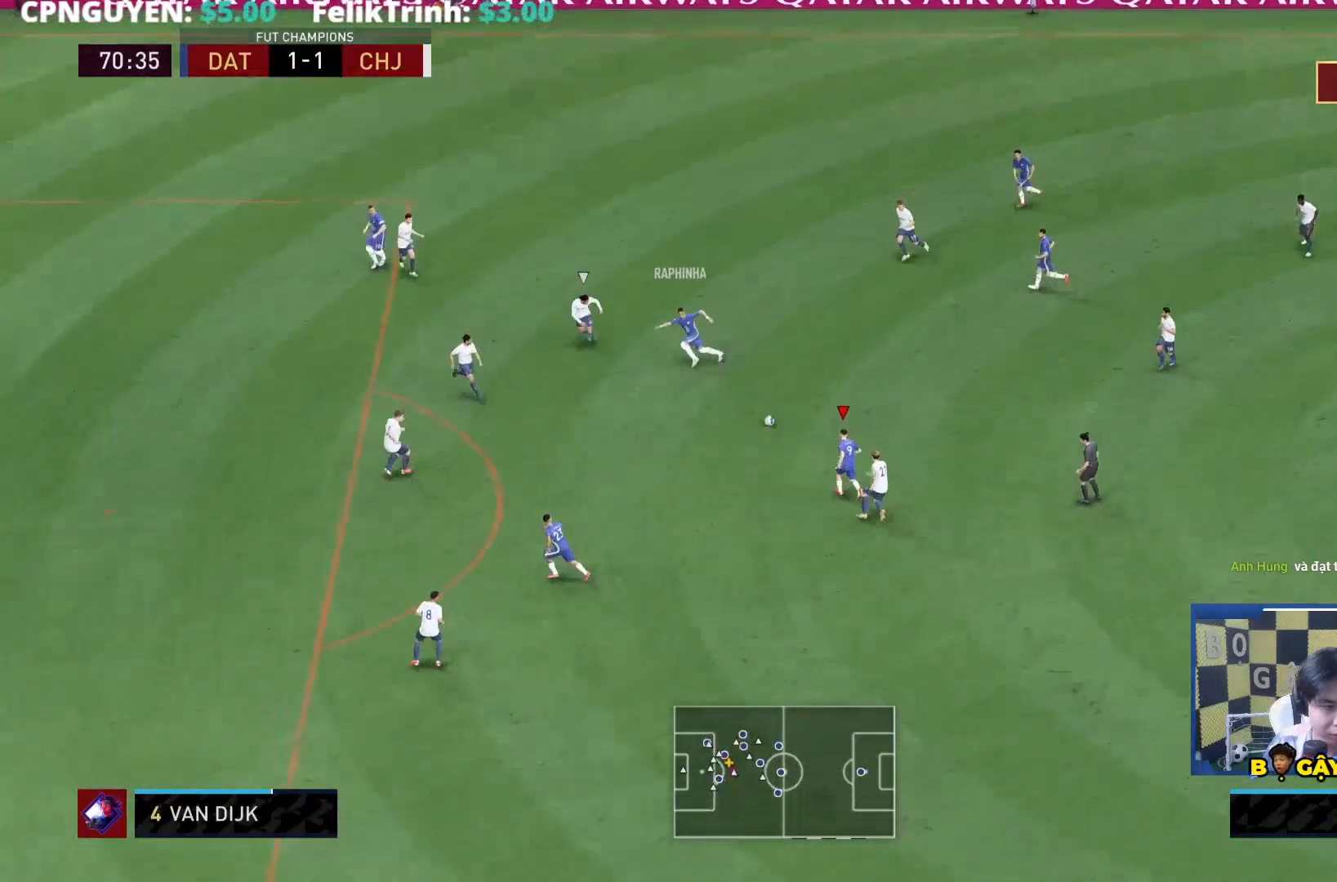
{"buttons": ["R1"], "left_stick": "down-left", "right_stick": "center", "events": [[267, "TRIANGLE", "down"], [350, "TRIANGLE", "up"], [417, "R1", "down"]]}
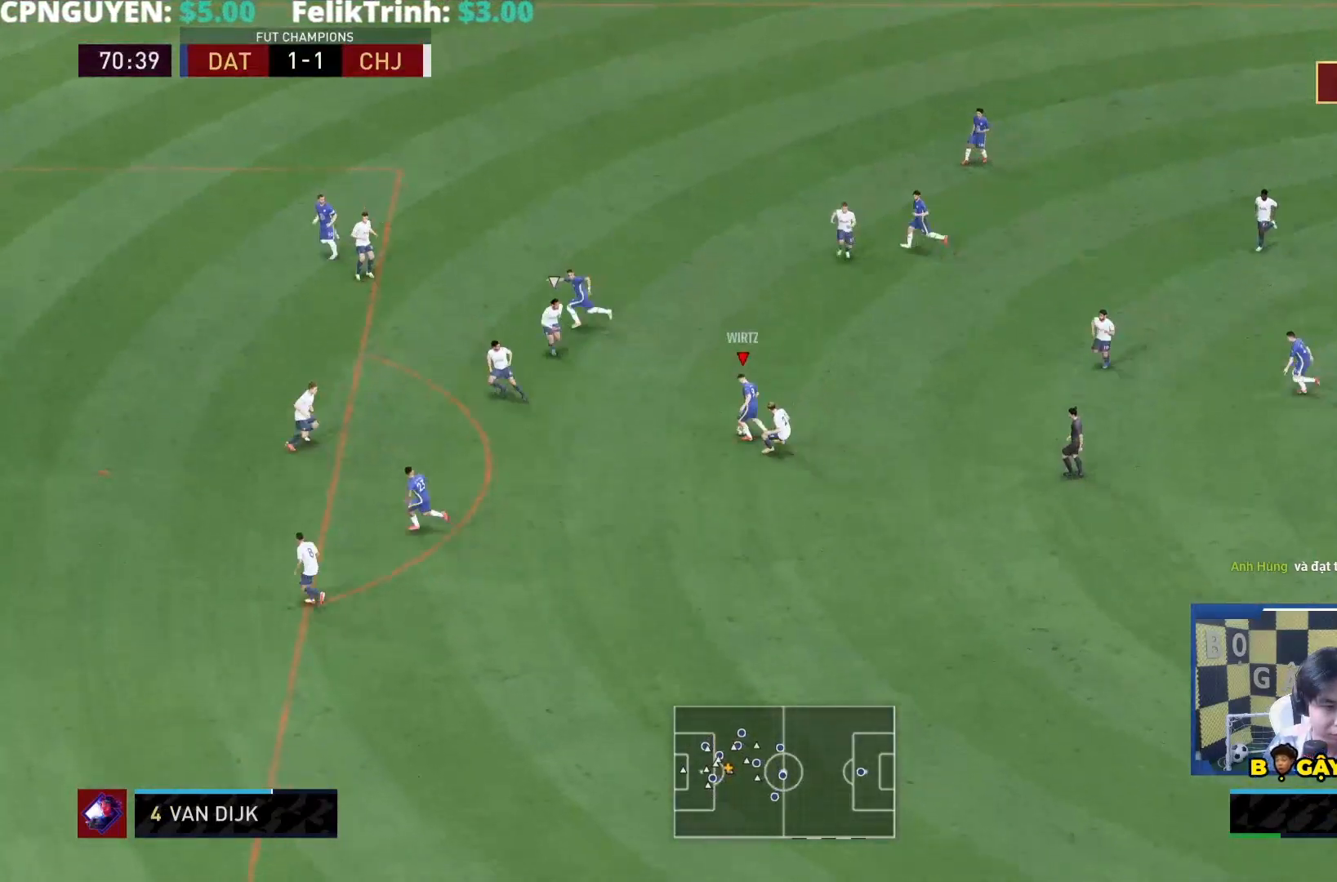
{"buttons": [], "left_stick": "down-left", "right_stick": "center", "events": [[283, "R1", "up"]]}
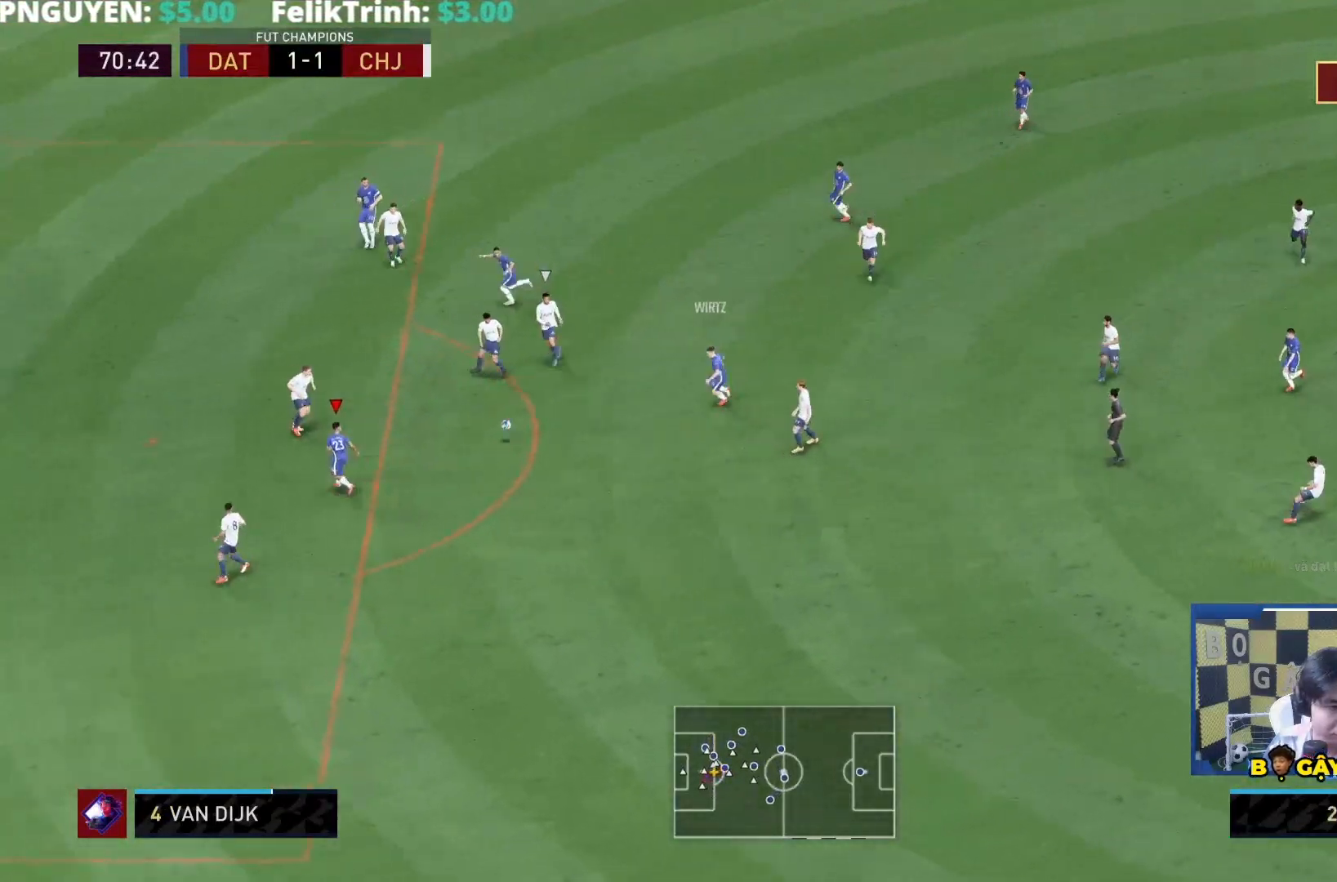
{"buttons": ["SQUARE"], "left_stick": "down-left", "right_stick": "center", "events": [[483, "SQUARE", "down"]]}
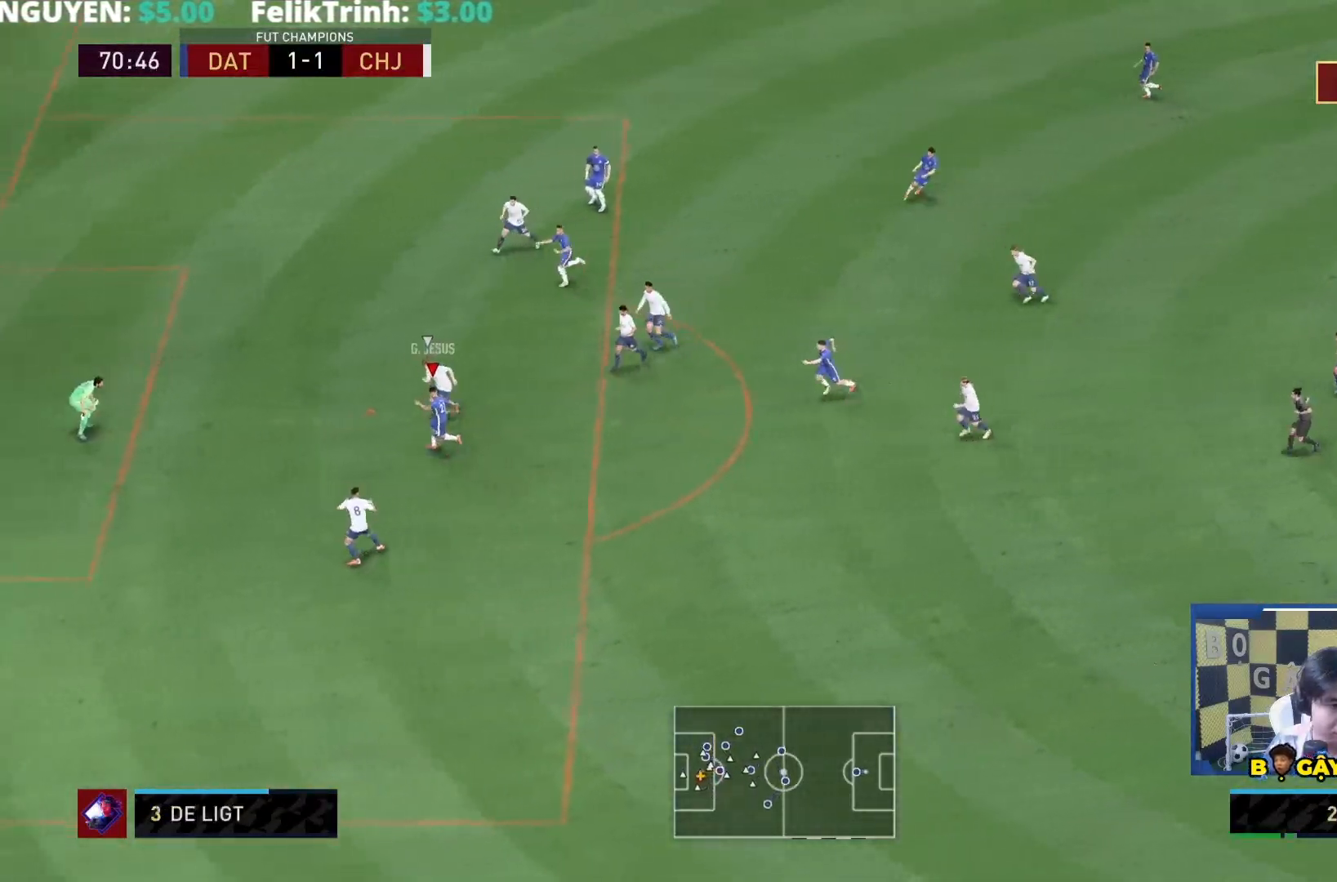
{"buttons": [], "left_stick": "center", "right_stick": "center", "events": [[17, "left_stick", "left"], [183, "SQUARE", "up"], [333, "left_stick", "center"]]}
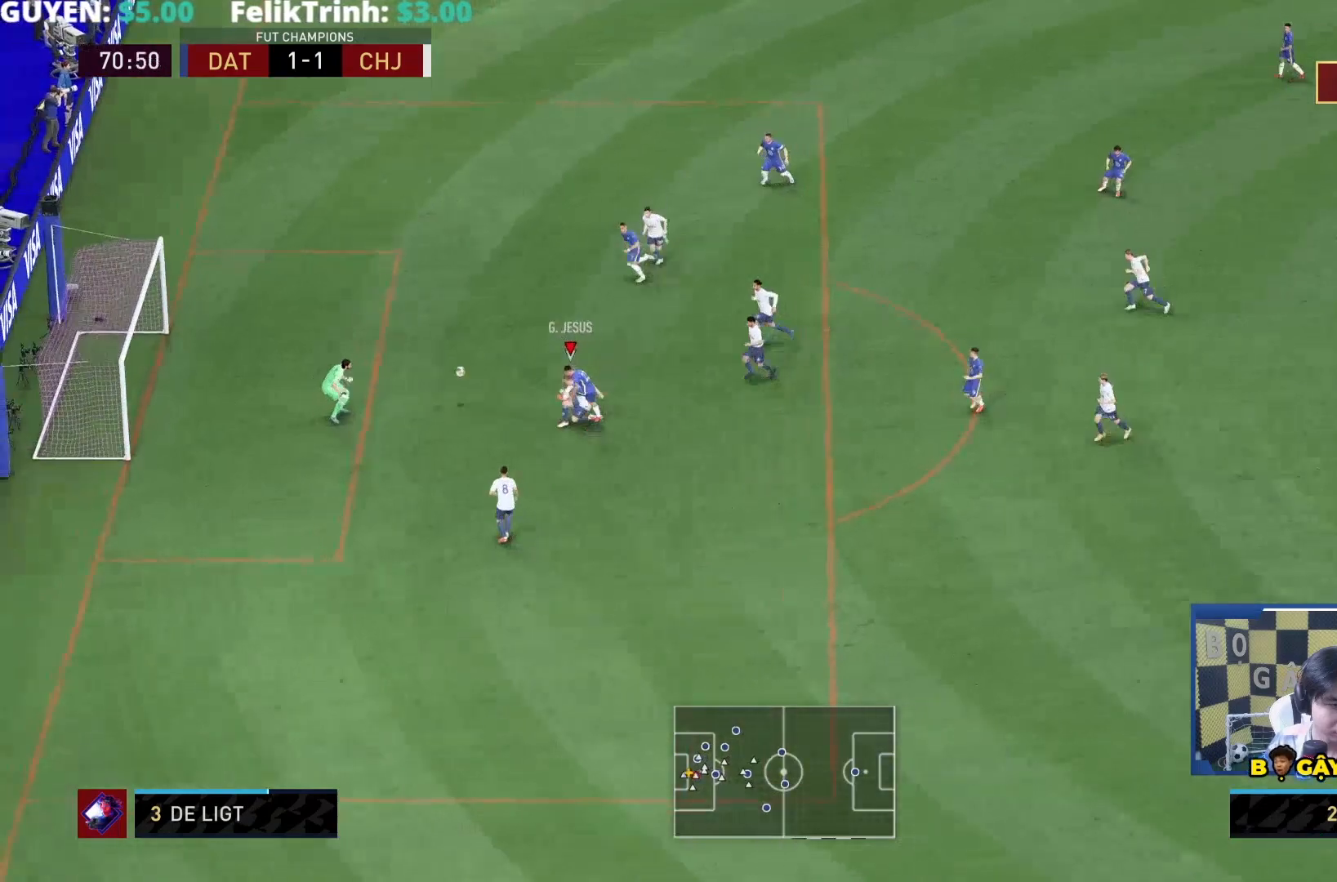
{"buttons": [], "left_stick": "down-left", "right_stick": "center", "events": [[83, "R1", "down"], [133, "left_stick", "down"], [183, "left_stick", "down-left"], [200, "R1", "up"]]}
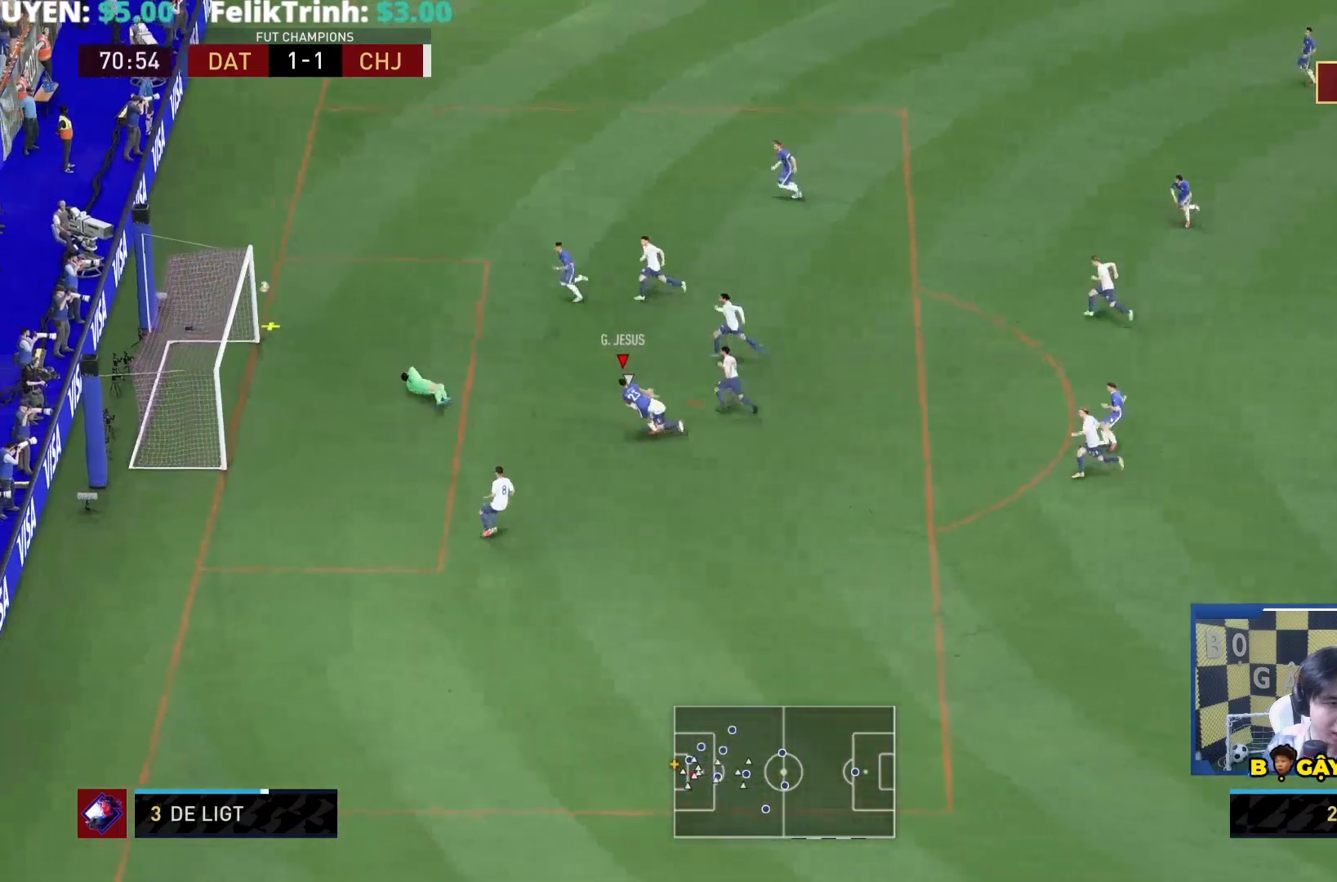
{"buttons": ["SQUARE"], "left_stick": "down-left", "right_stick": "center", "events": [[467, "SQUARE", "down"]]}
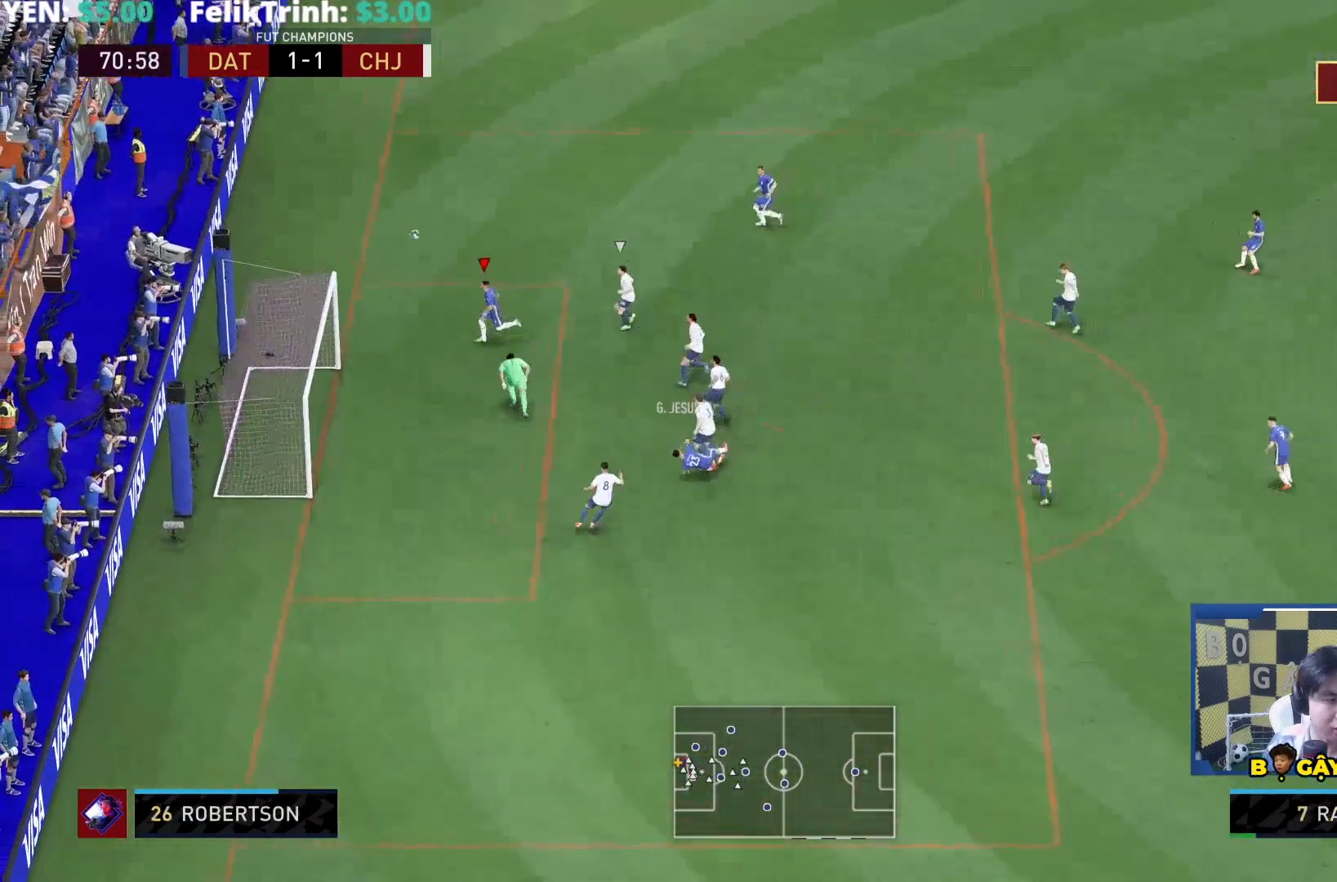
{"buttons": ["L1"], "left_stick": "down", "right_stick": "center", "events": [[100, "left_stick", "down"], [200, "SQUARE", "up"], [483, "L1", "down"]]}
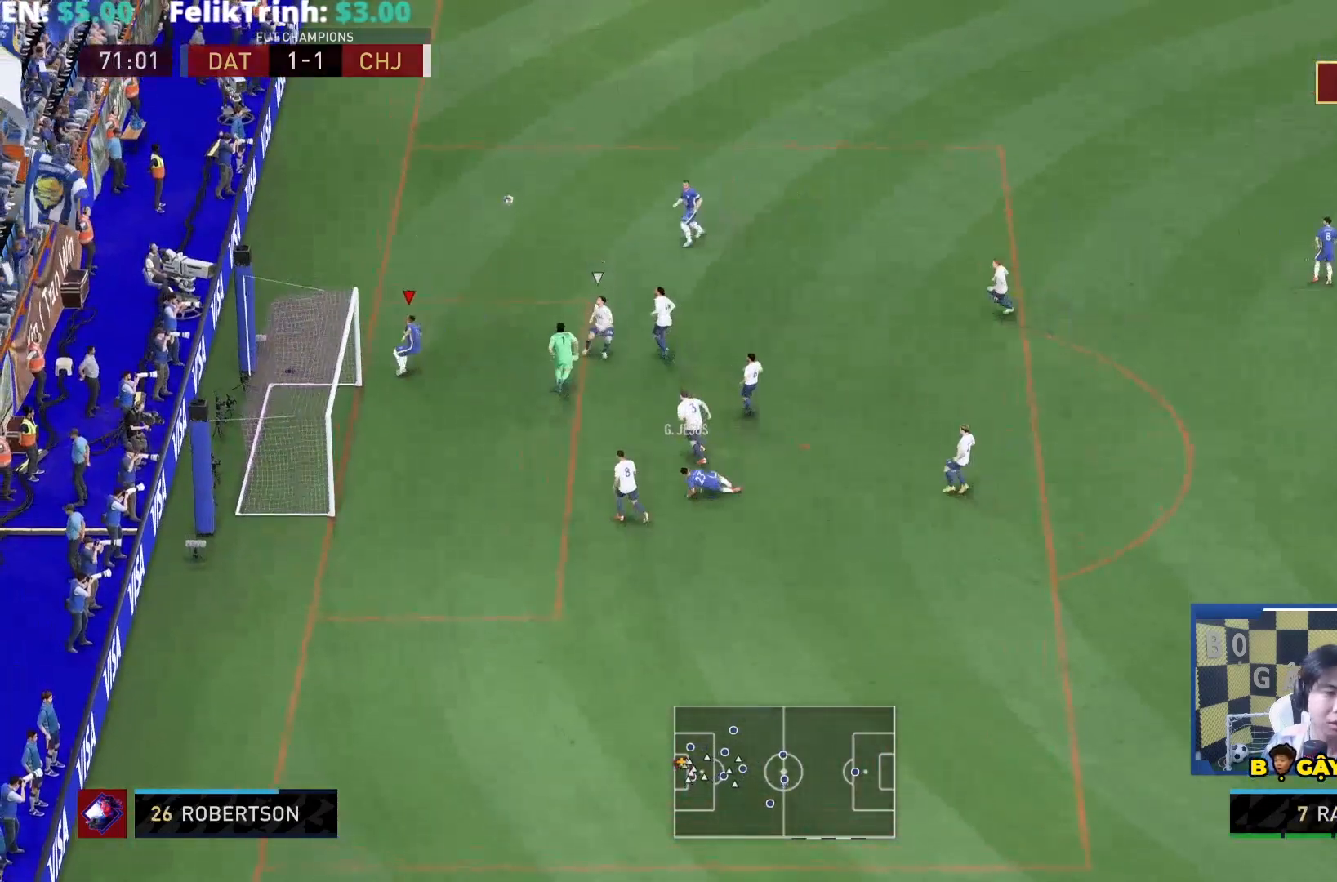
{"buttons": [], "left_stick": "down", "right_stick": "center", "events": [[50, "R1", "down"], [83, "L1", "up"], [183, "SQUARE", "down"], [383, "R1", "up"], [383, "SQUARE", "up"]]}
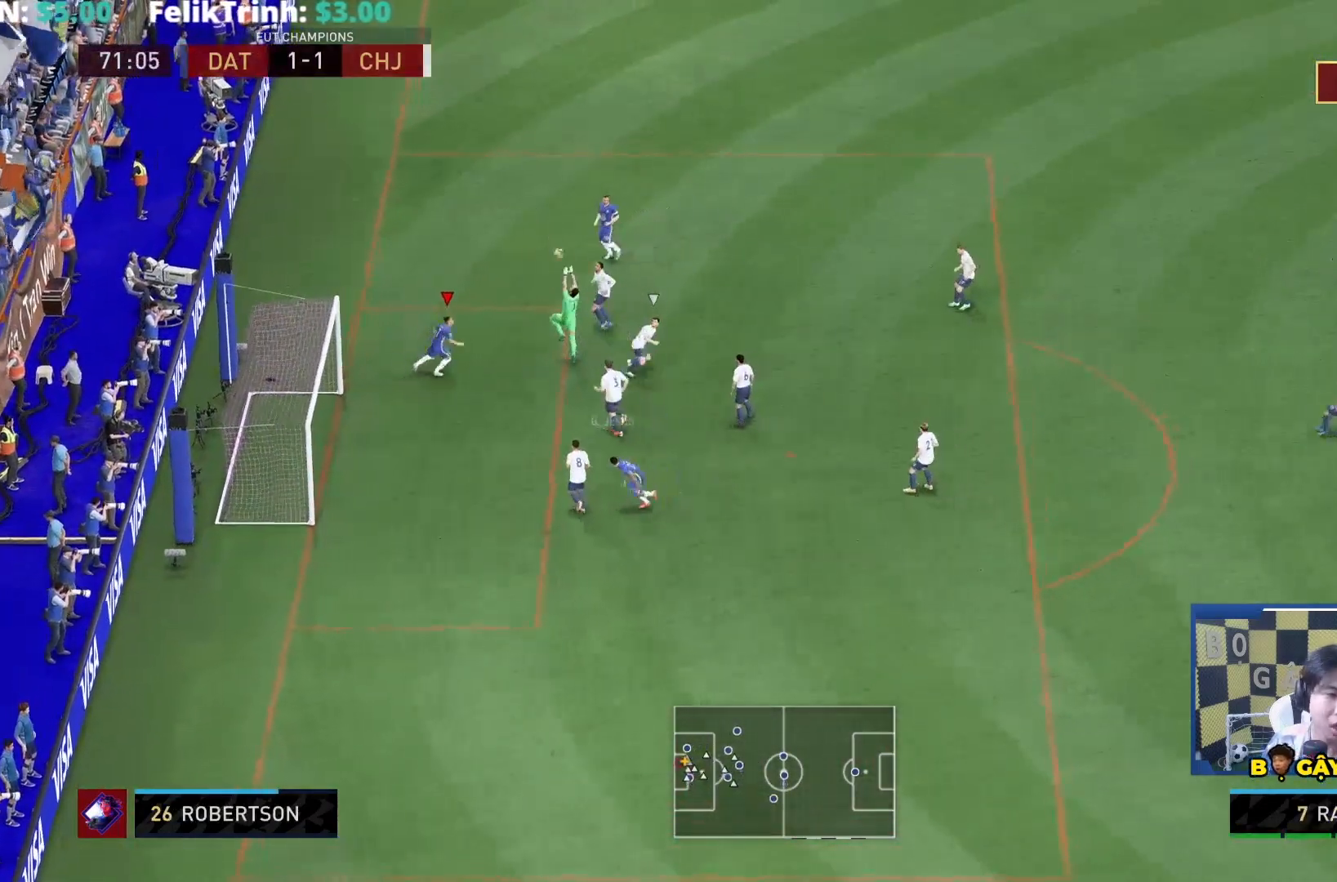
{"buttons": [], "left_stick": "center", "right_stick": "center", "events": [[167, "left_stick", "center"]]}
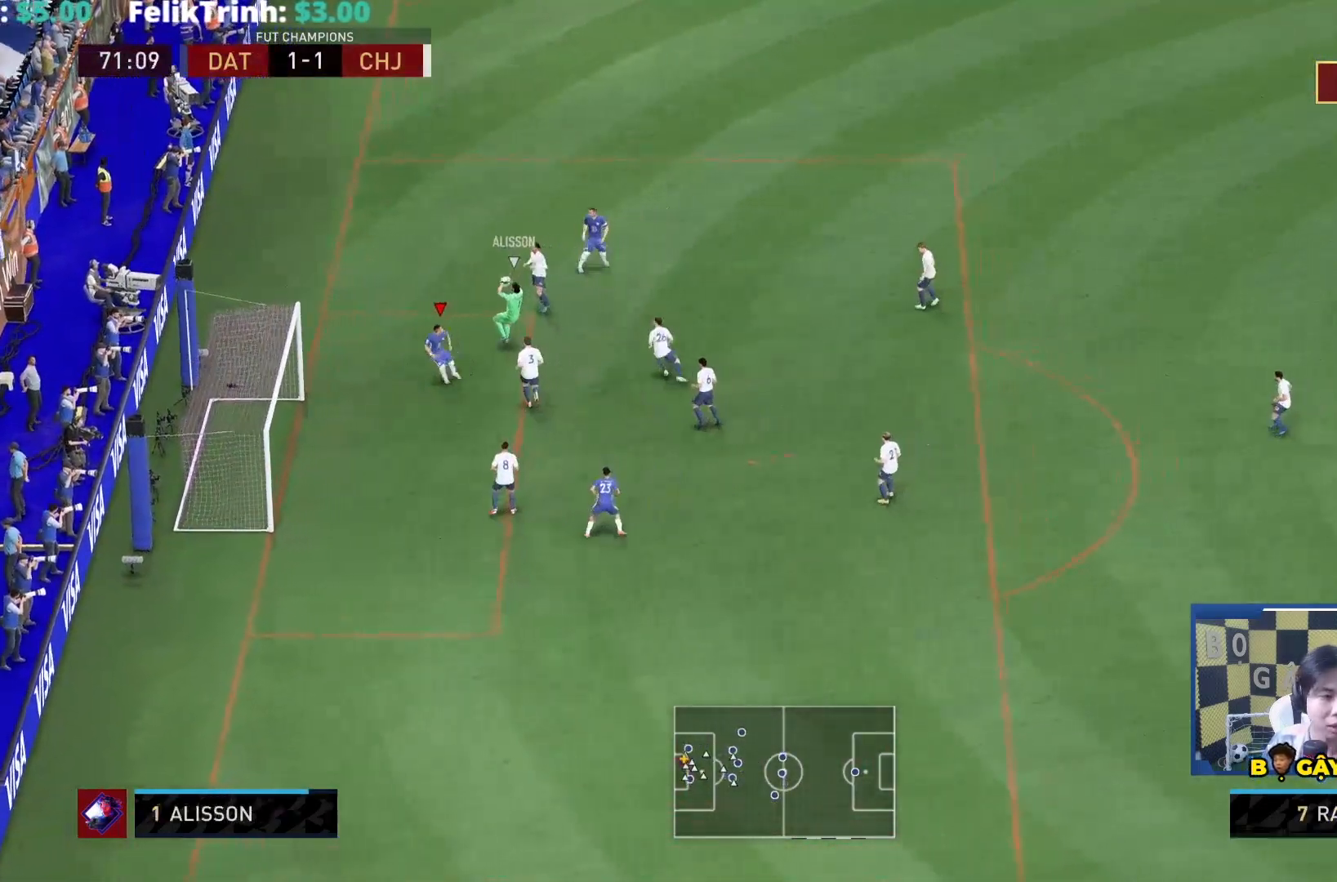
{"buttons": ["L2", "R1"], "left_stick": "down-left", "right_stick": "center", "events": [[17, "left_stick", "down-right"], [183, "R1", "down"], [500, "L2", "down"], [500, "left_stick", "down-left"]]}
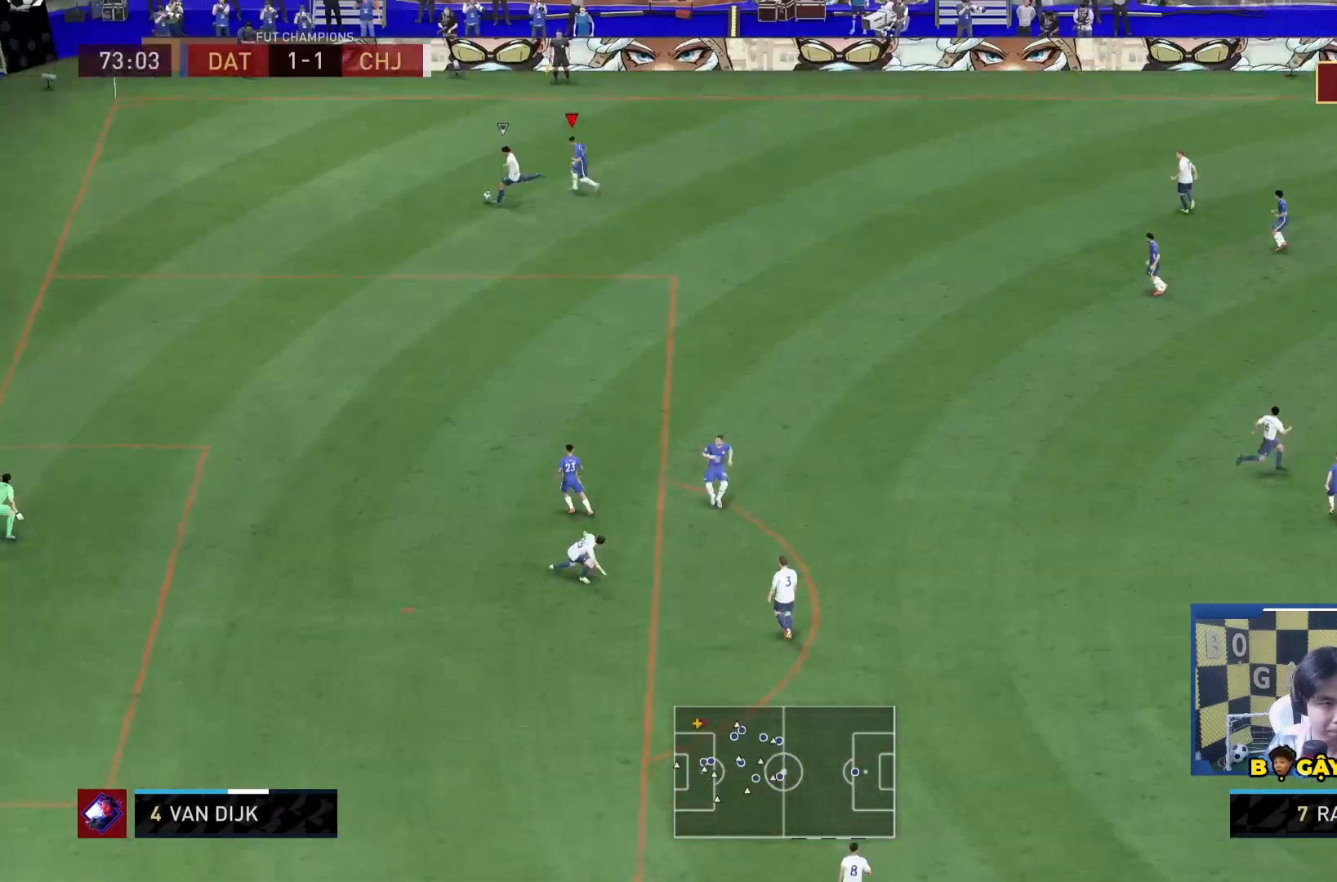
{"buttons": ["R1"], "left_stick": "down-left", "right_stick": "center", "events": [[283, "L2", "up"]]}
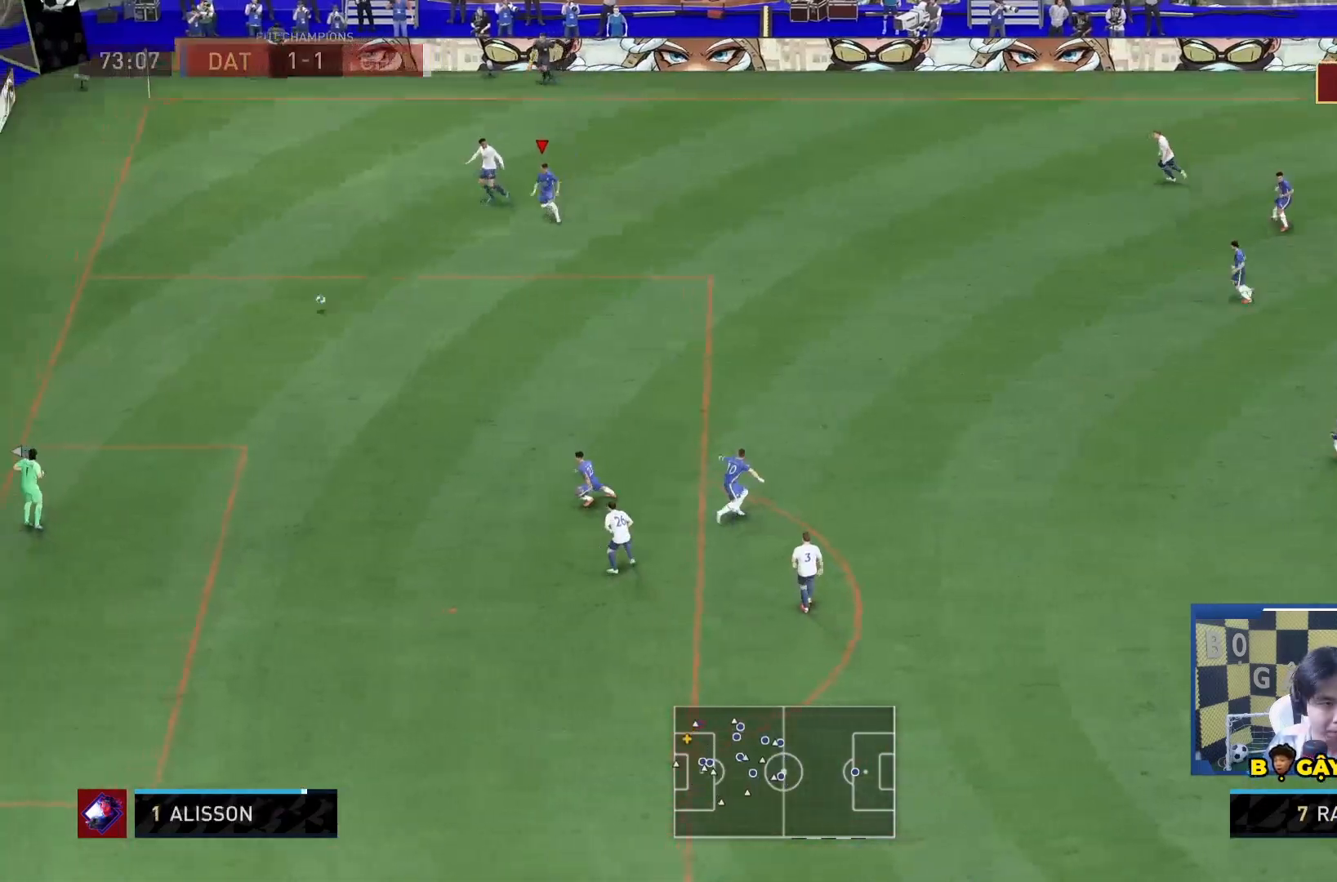
{"buttons": ["R1", "R2"], "left_stick": "down-left", "right_stick": "center", "events": [[183, "L1", "down"], [317, "L1", "up"], [483, "R2", "down"]]}
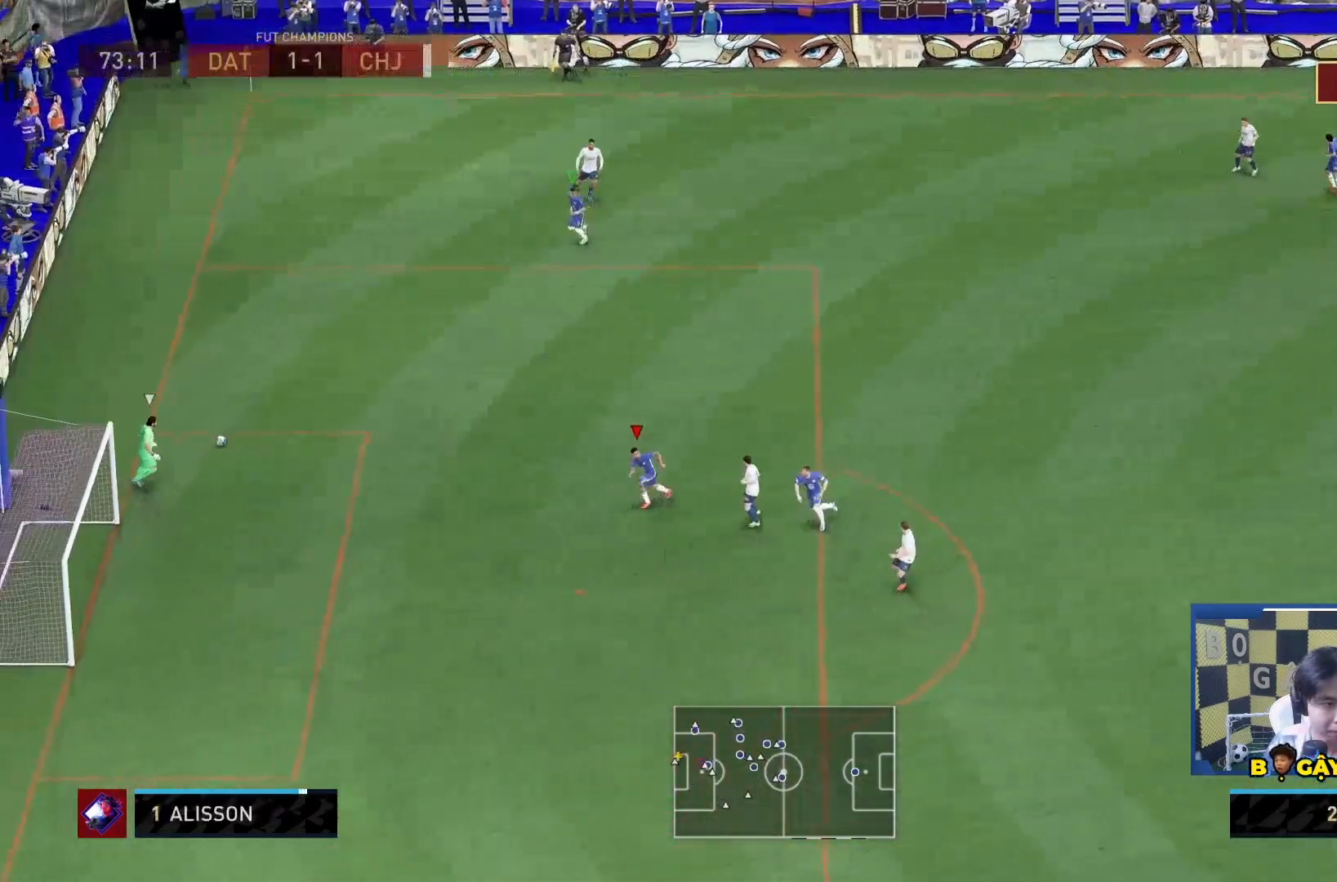
{"buttons": ["R1", "R2"], "left_stick": "down-left", "right_stick": "center", "events": []}
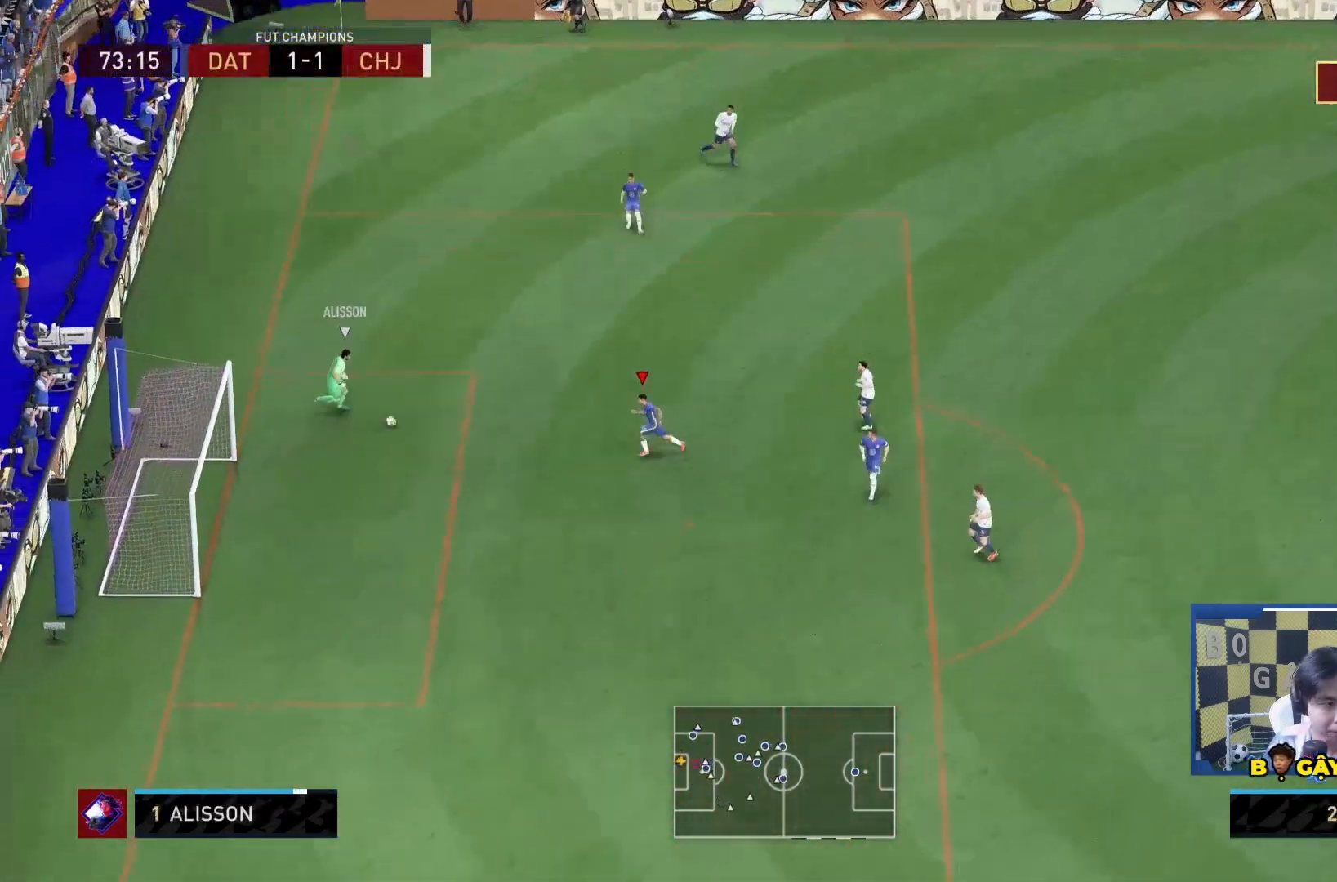
{"buttons": ["SQUARE", "L2", "R1", "R2"], "left_stick": "left", "right_stick": "center", "events": [[167, "L2", "down"], [183, "left_stick", "left"], [400, "SQUARE", "down"]]}
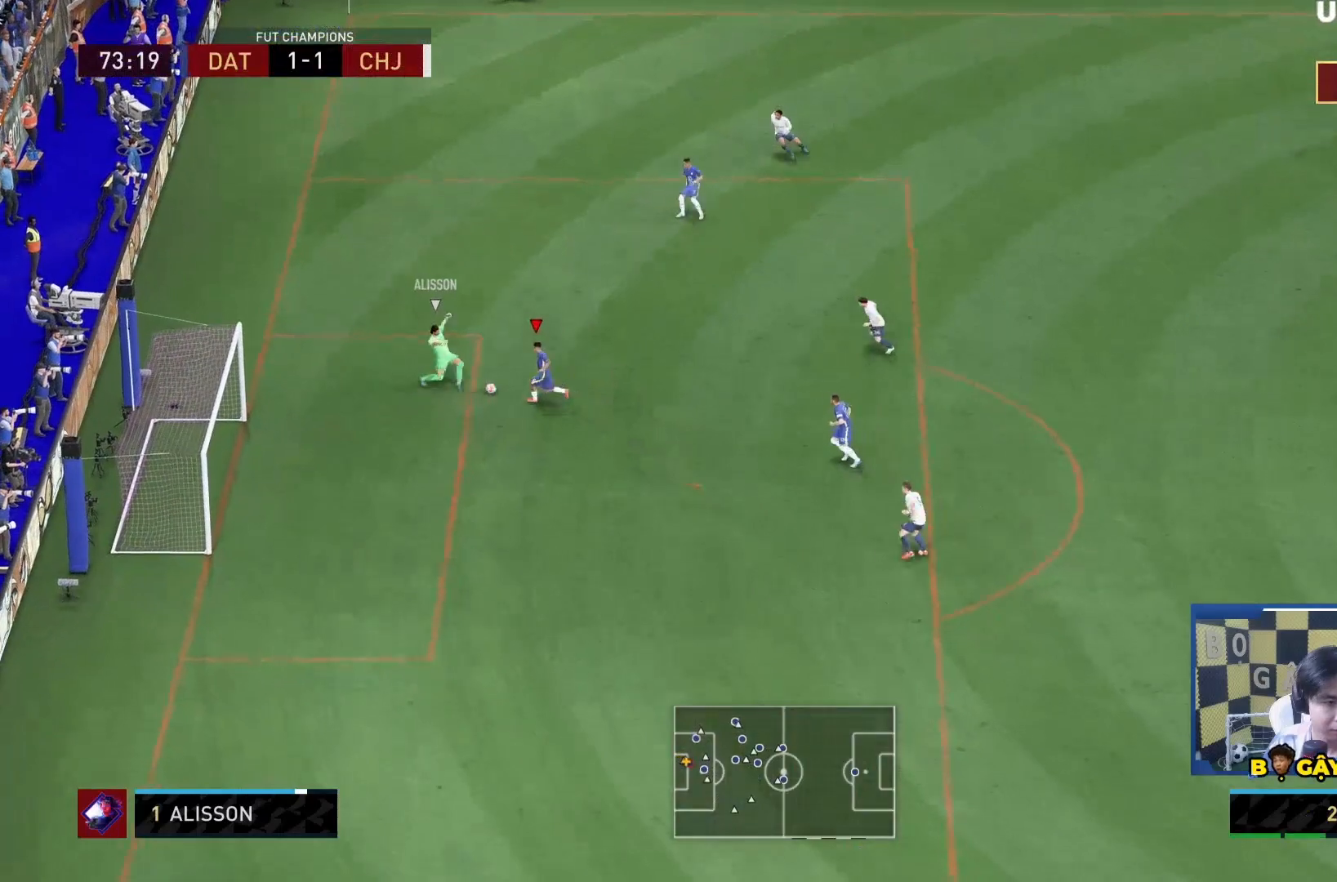
{"buttons": [], "left_stick": "down-left", "right_stick": "center", "events": [[67, "SQUARE", "up"], [67, "left_stick", "down-left"], [100, "R1", "up"], [133, "R2", "up"], [133, "SQUARE", "down"], [167, "L2", "up"], [200, "SQUARE", "up"], [350, "R1", "down"], [433, "R1", "up"]]}
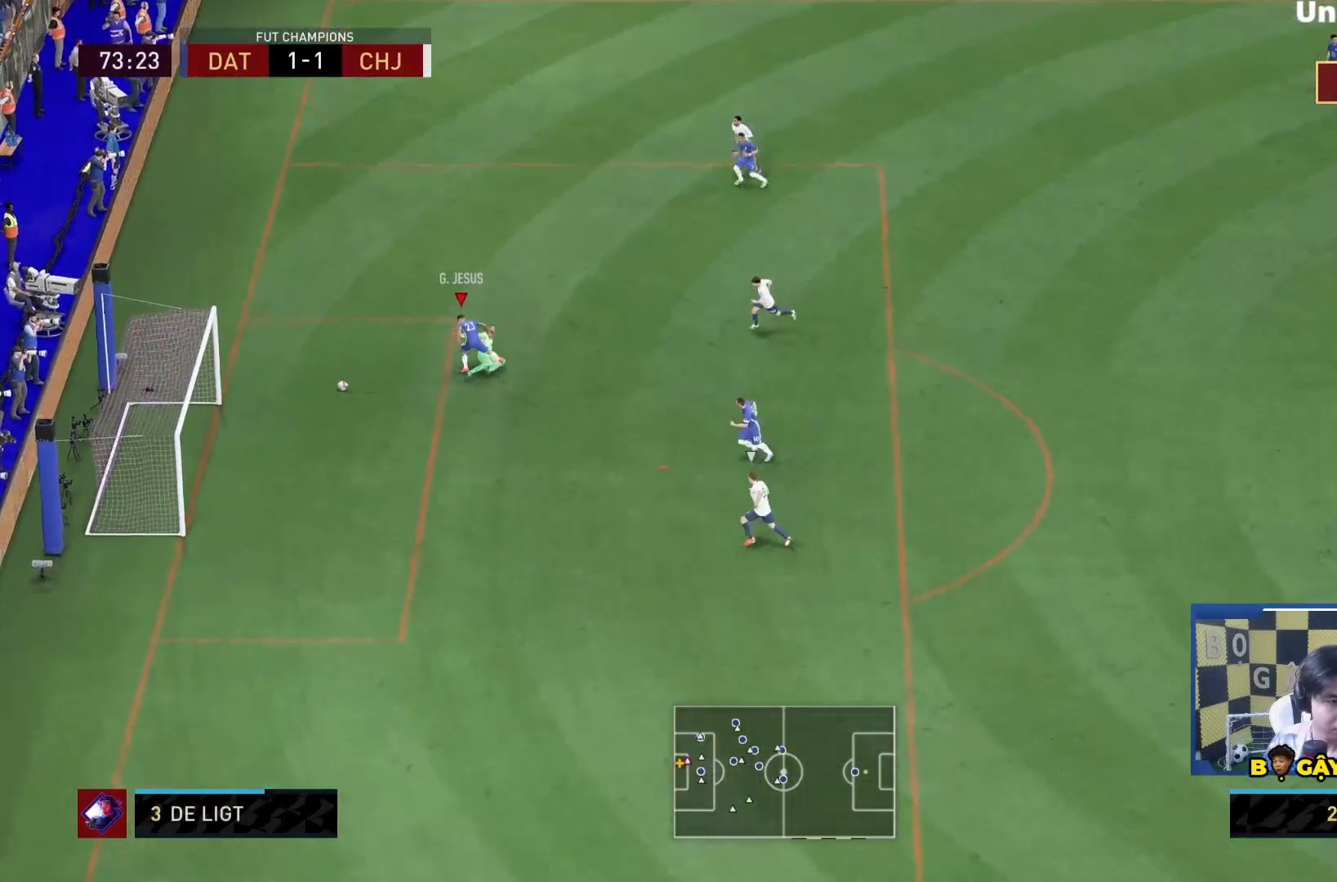
{"buttons": [], "left_stick": "down-left", "right_stick": "center", "events": []}
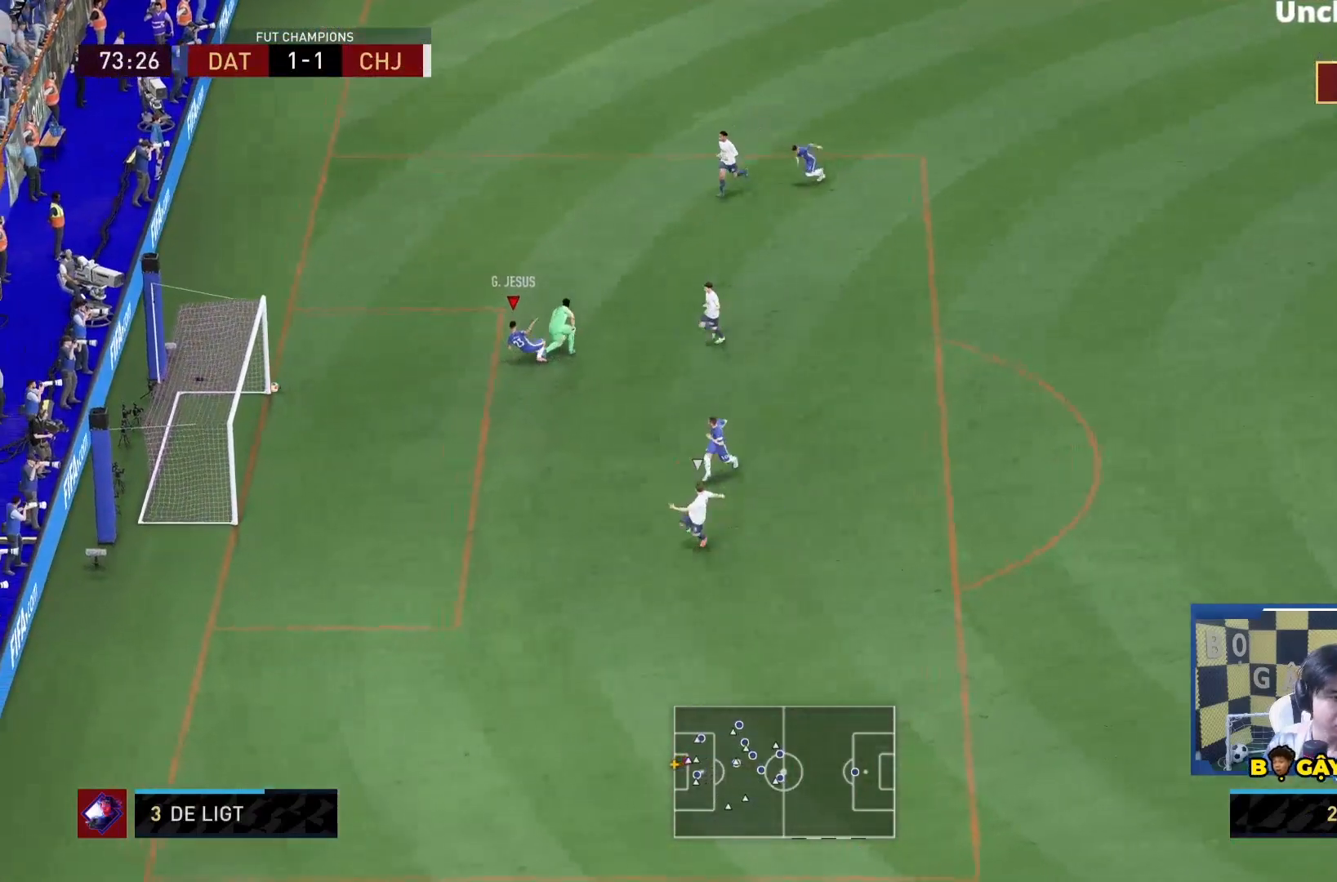
{"buttons": [], "left_stick": "down-left", "right_stick": "center", "events": []}
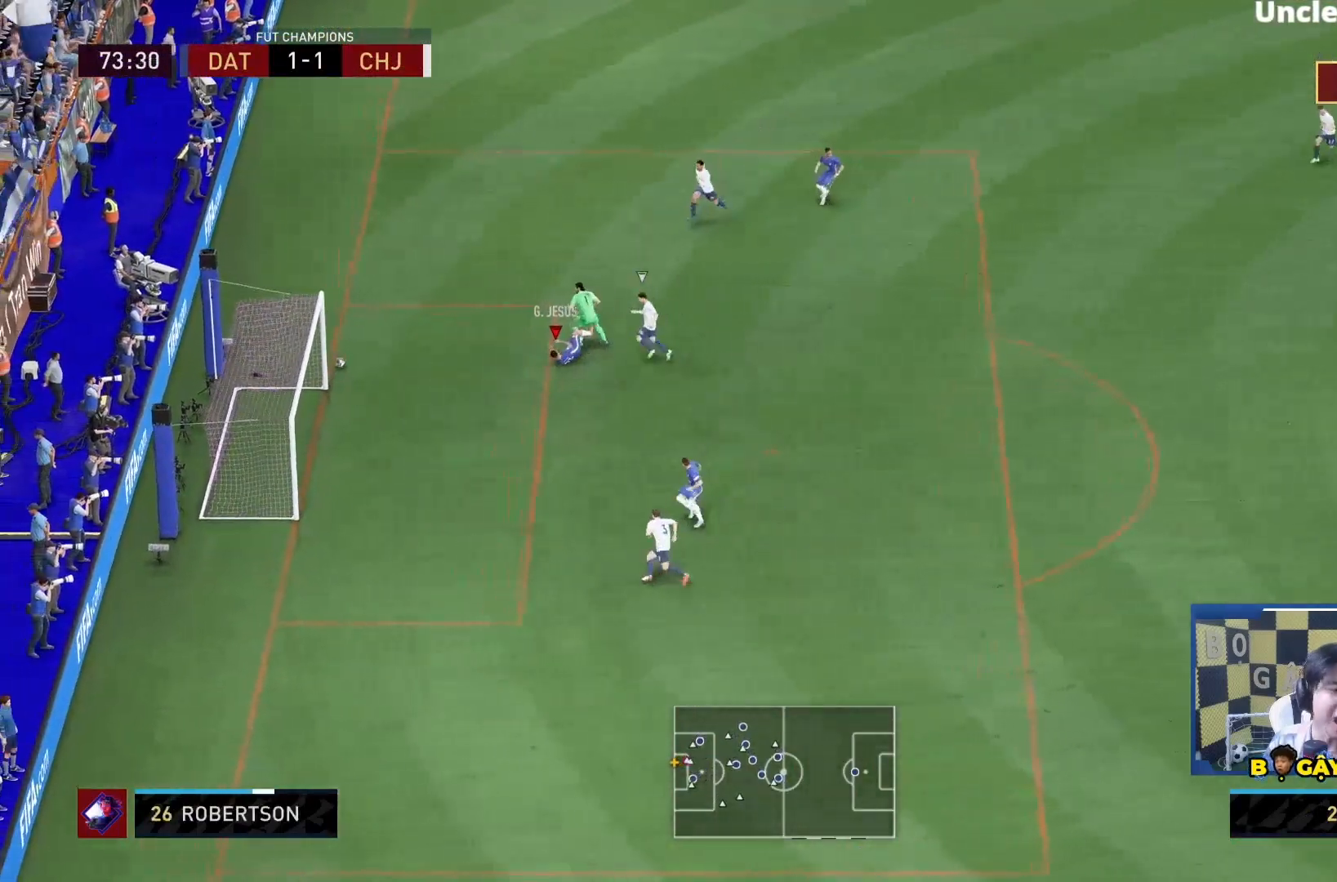
{"buttons": [], "left_stick": "left", "right_stick": "center", "events": [[183, "left_stick", "center"], [383, "left_stick", "left"]]}
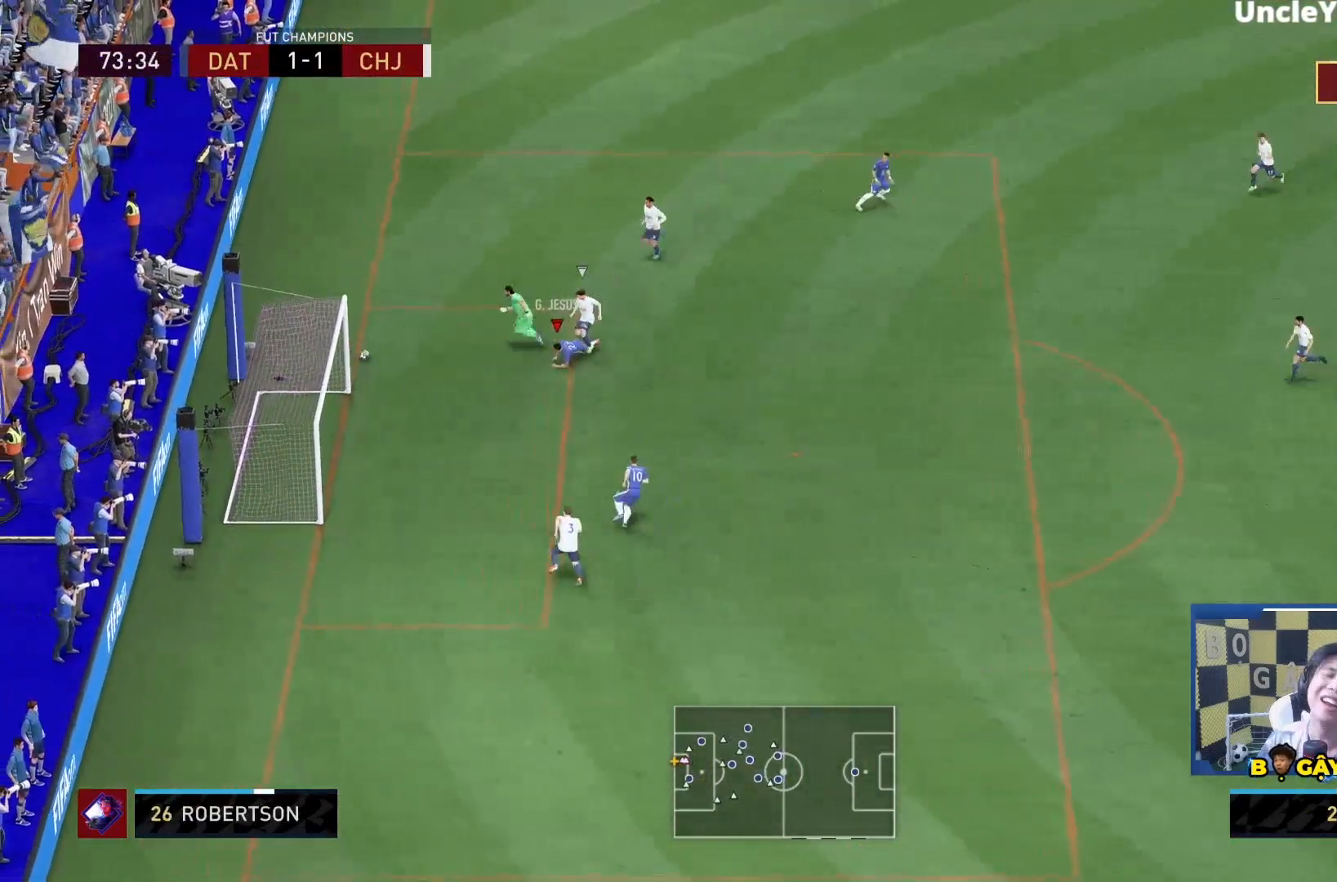
{"buttons": [], "left_stick": "up", "right_stick": "center", "events": [[250, "left_stick", "up"]]}